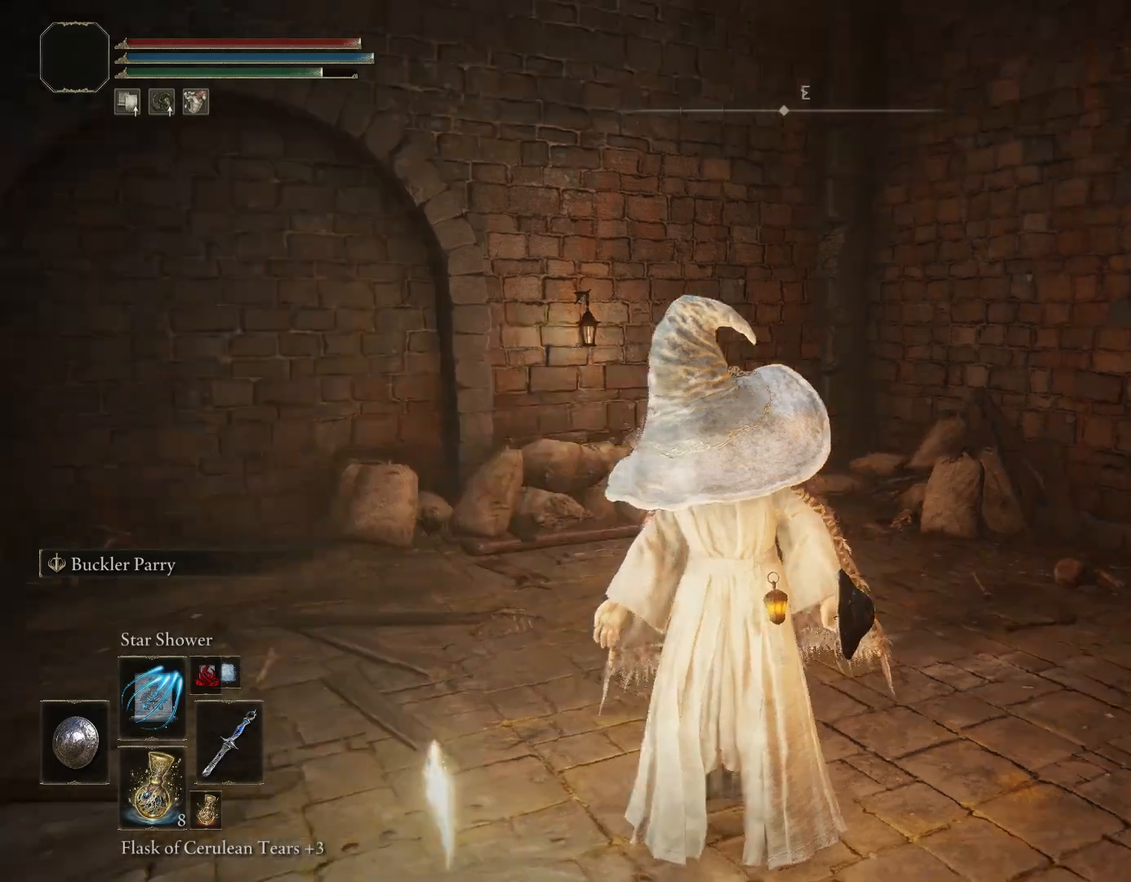
Gameplay with a controller (PlayStation layout); each line is a JSON object with the inputs held at the frame after it. "events" lists button and stick changes between this image and that frame as [ms after this image, input, new state], when the widget could be followed in between. Not read: L2.
{"buttons": [], "left_stick": "center", "right_stick": "center", "events": [[117, "right_stick", "center"]]}
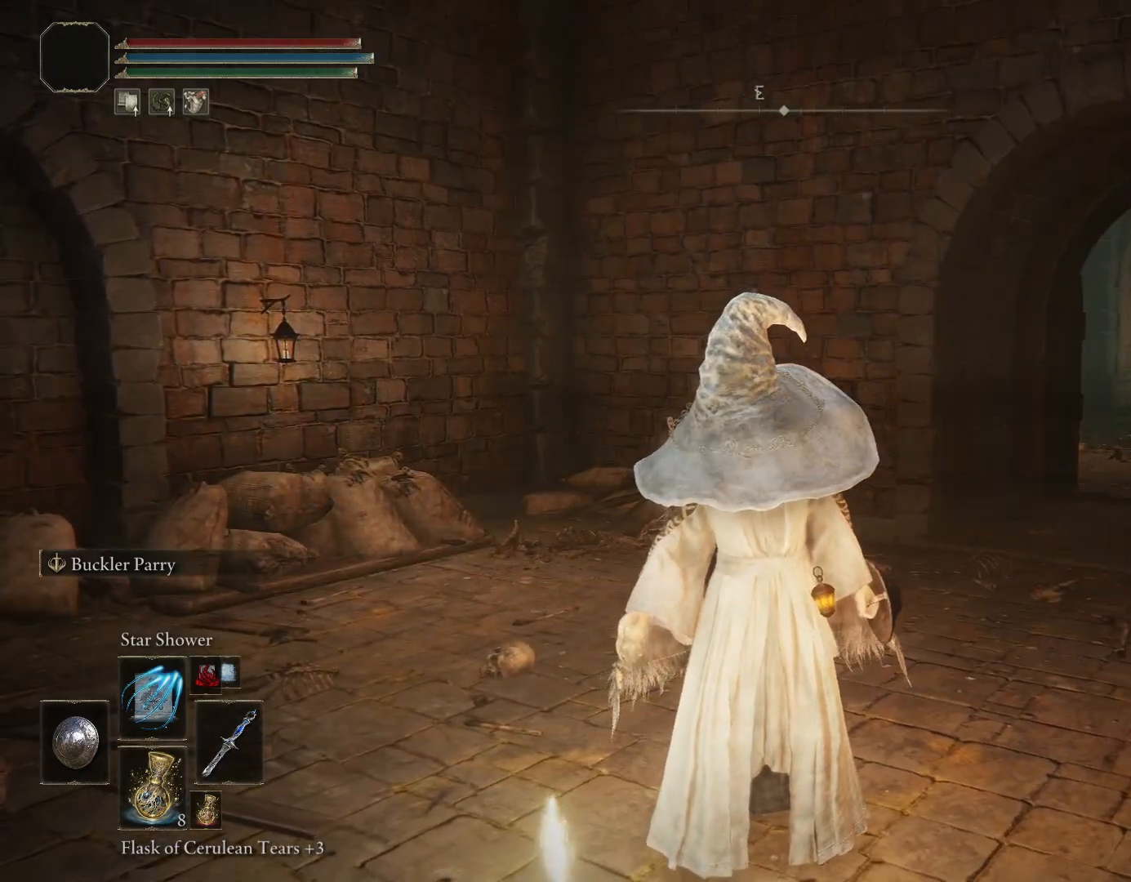
{"buttons": [], "left_stick": "center", "right_stick": "center", "events": []}
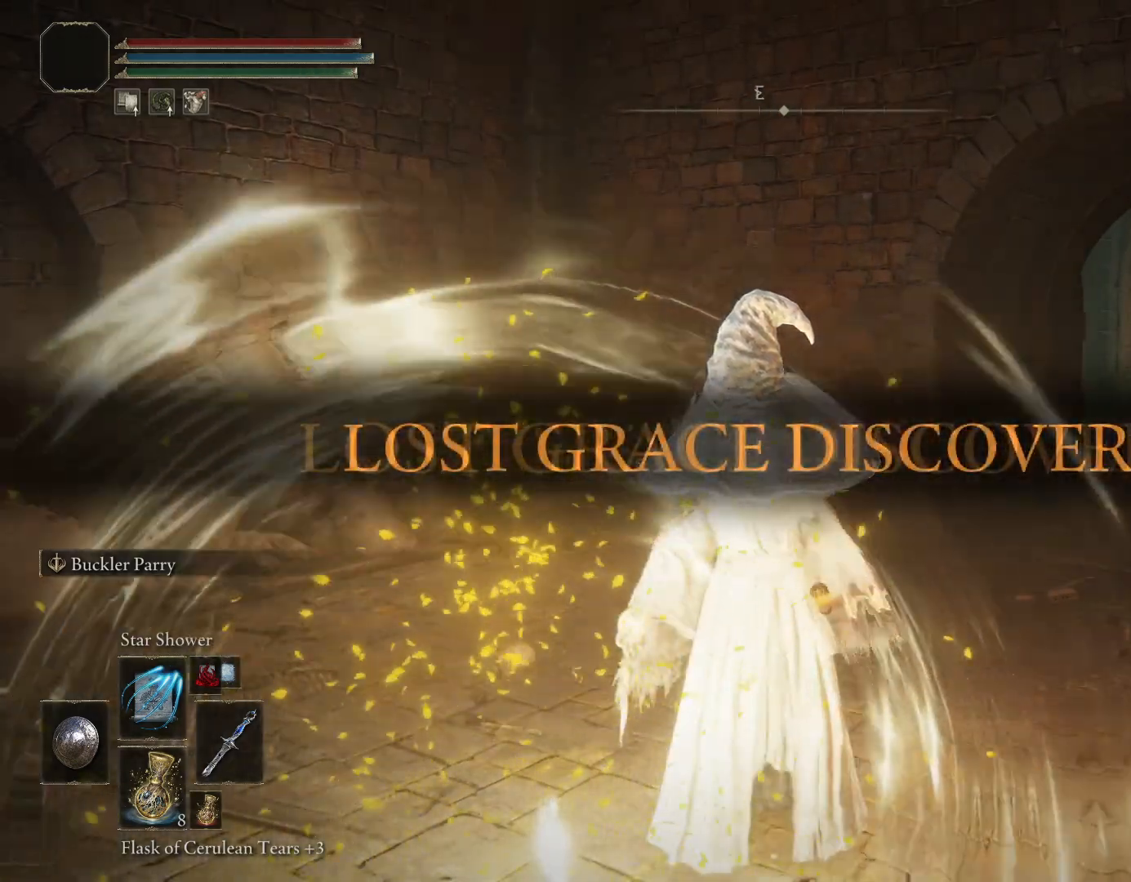
{"buttons": [], "left_stick": "center", "right_stick": "center", "events": []}
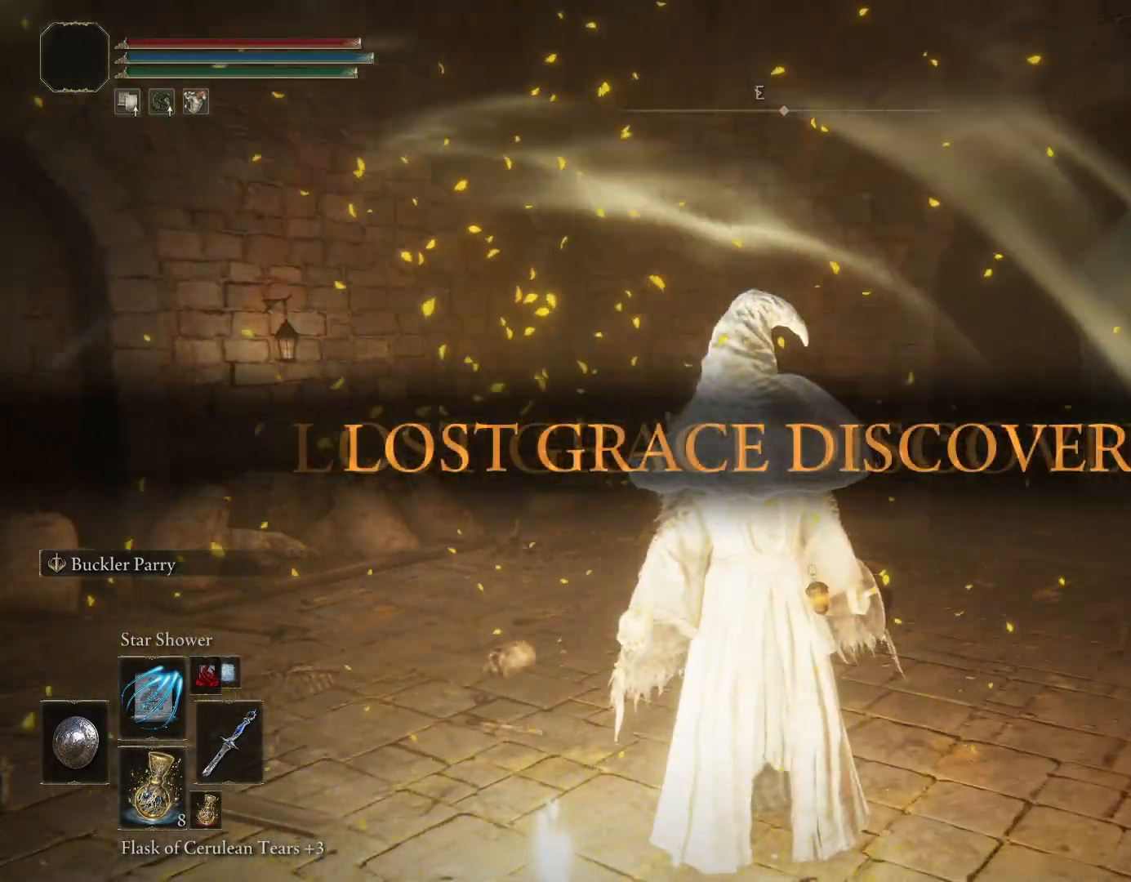
{"buttons": [], "left_stick": "center", "right_stick": "right", "events": [[467, "right_stick", "right"]]}
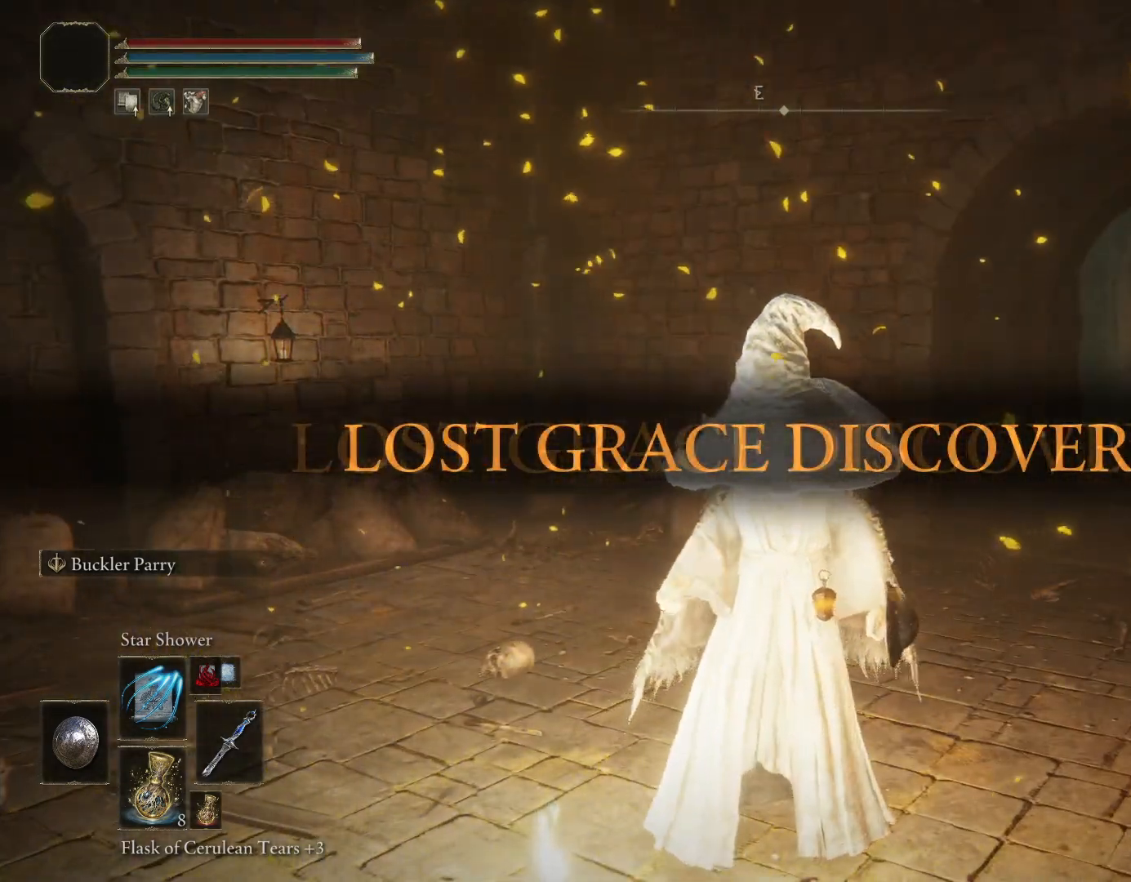
{"buttons": [], "left_stick": "center", "right_stick": "right", "events": [[217, "right_stick", "center"], [433, "right_stick", "right"]]}
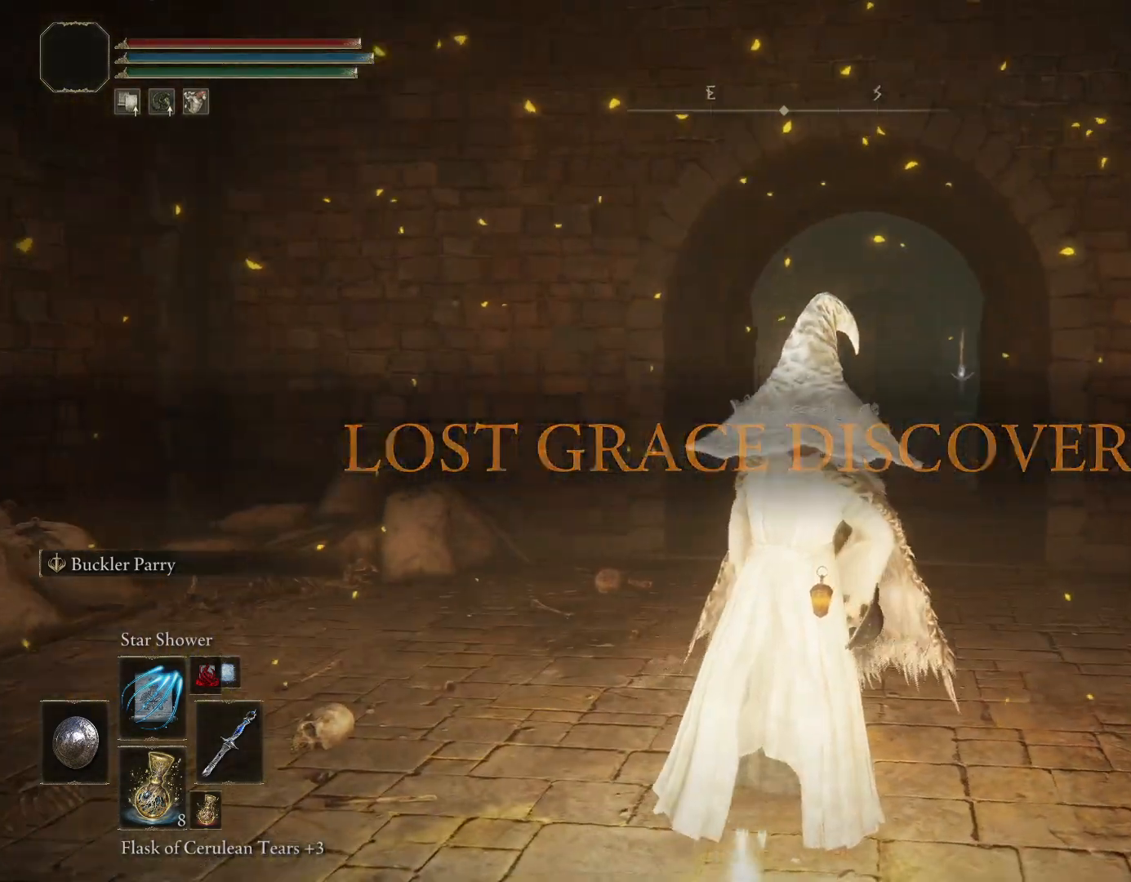
{"buttons": [], "left_stick": "center", "right_stick": "center", "events": [[117, "right_stick", "center"], [317, "left_stick", "down"], [483, "left_stick", "center"]]}
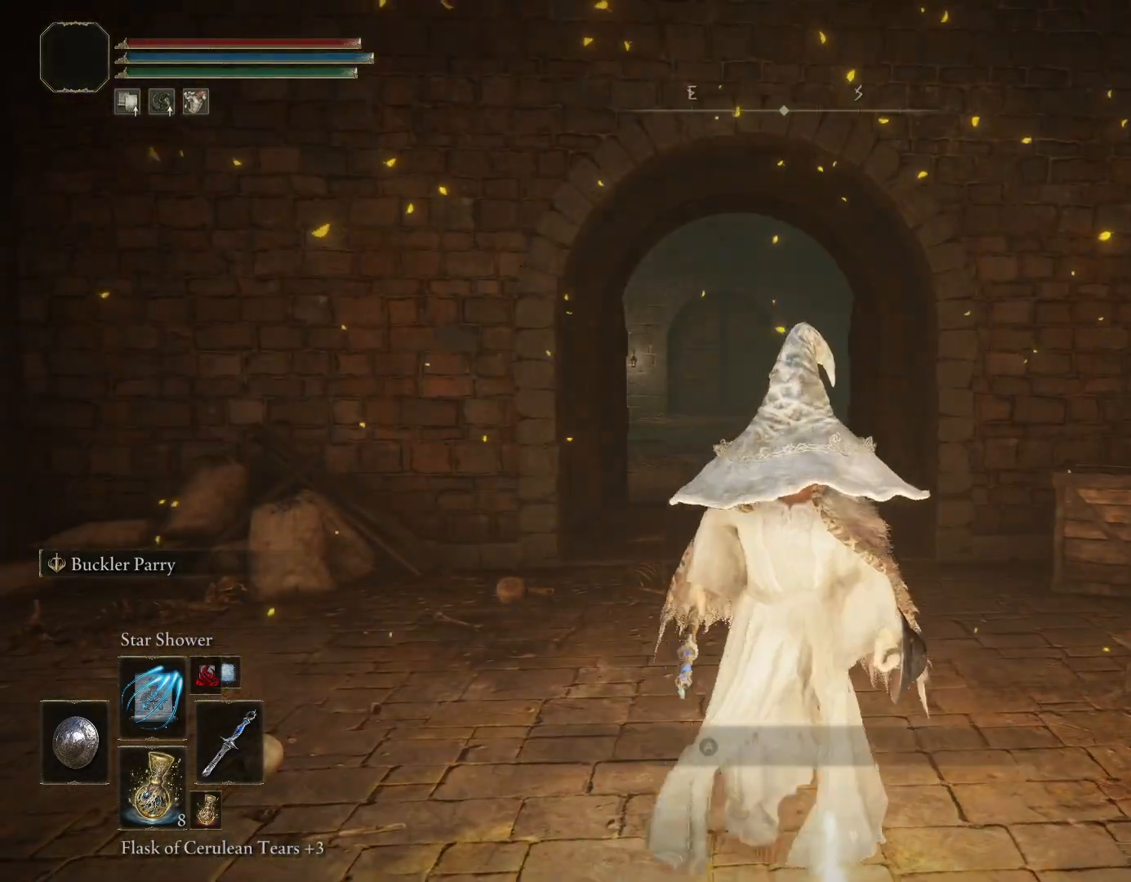
{"buttons": [], "left_stick": "center", "right_stick": "center", "events": [[117, "CROSS", "down"], [217, "CROSS", "up"]]}
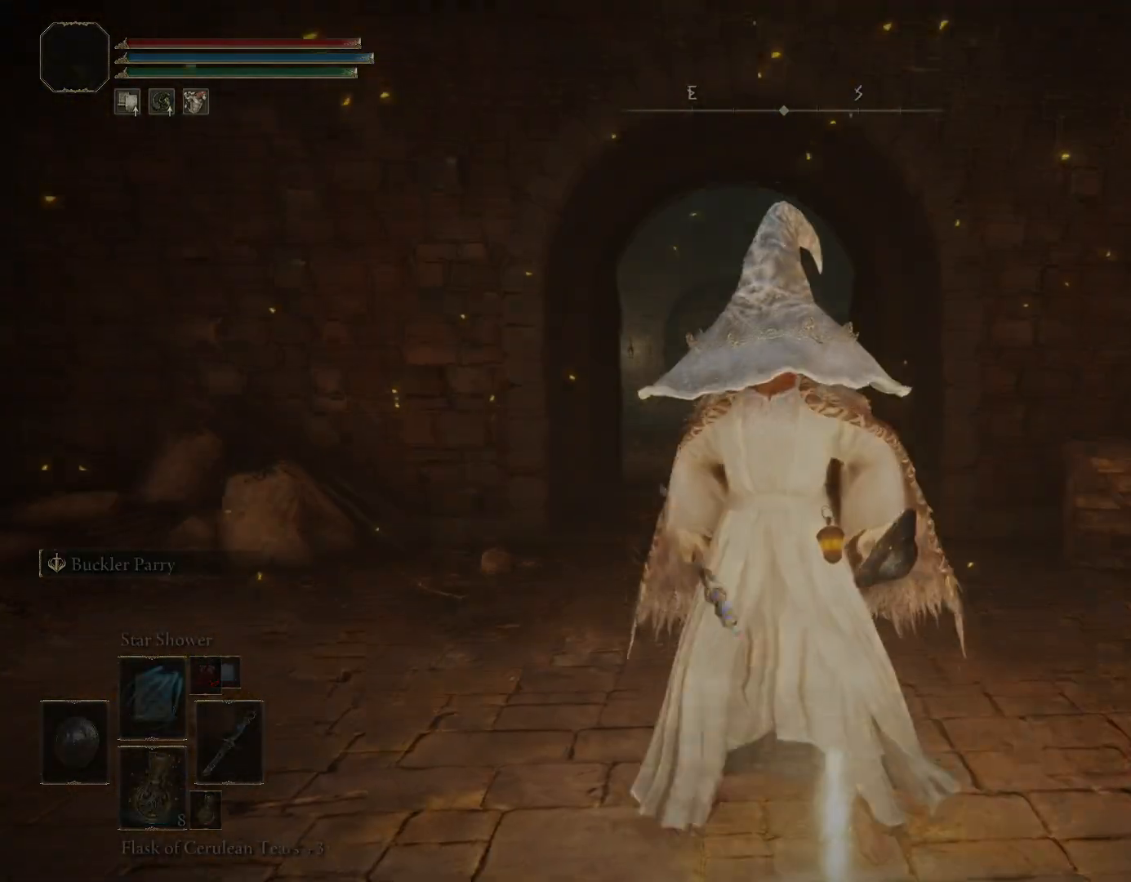
{"buttons": [], "left_stick": "center", "right_stick": "center", "events": [[333, "CIRCLE", "down"], [450, "CIRCLE", "up"]]}
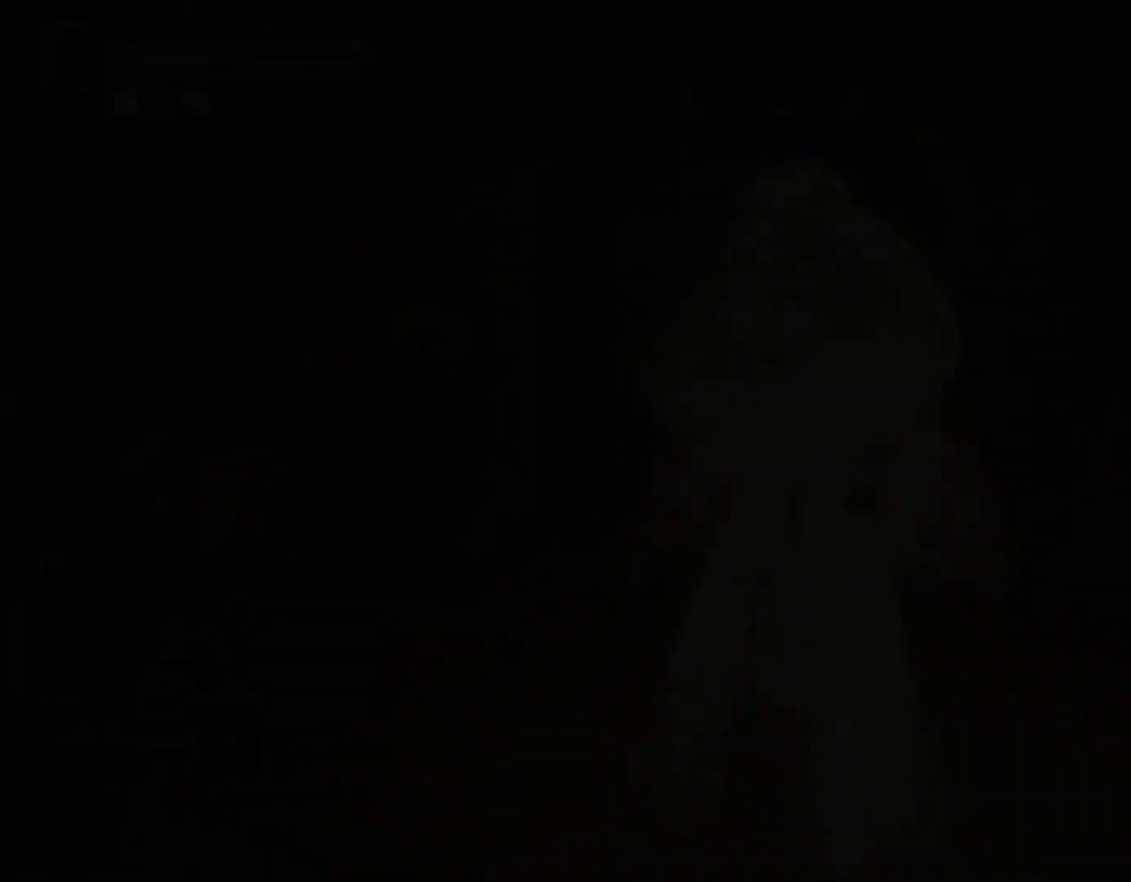
{"buttons": ["CIRCLE"], "left_stick": "center", "right_stick": "center", "events": [[50, "CIRCLE", "down"], [150, "CIRCLE", "up"], [250, "CIRCLE", "down"], [333, "CIRCLE", "up"], [450, "CIRCLE", "down"]]}
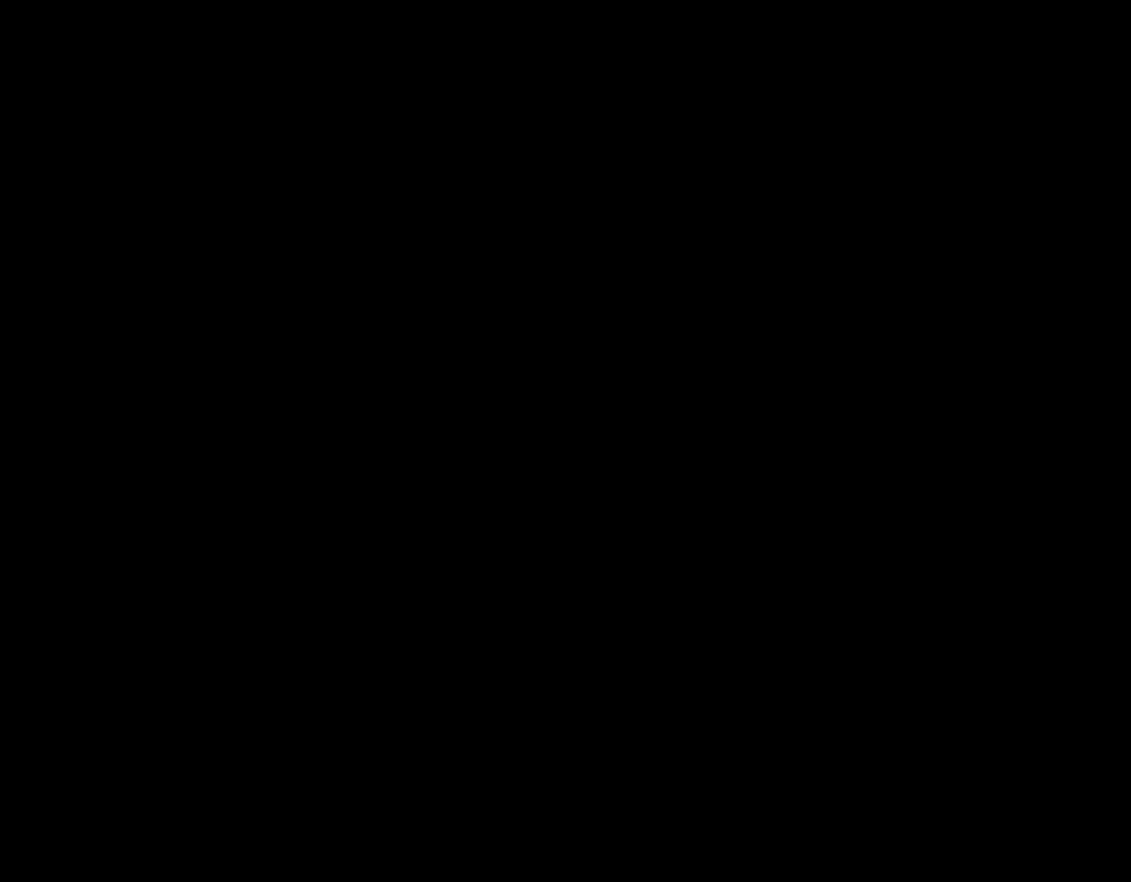
{"buttons": [], "left_stick": "center", "right_stick": "center", "events": [[33, "CIRCLE", "up"], [133, "CIRCLE", "down"], [217, "CIRCLE", "up"], [333, "CIRCLE", "down"], [400, "CIRCLE", "up"]]}
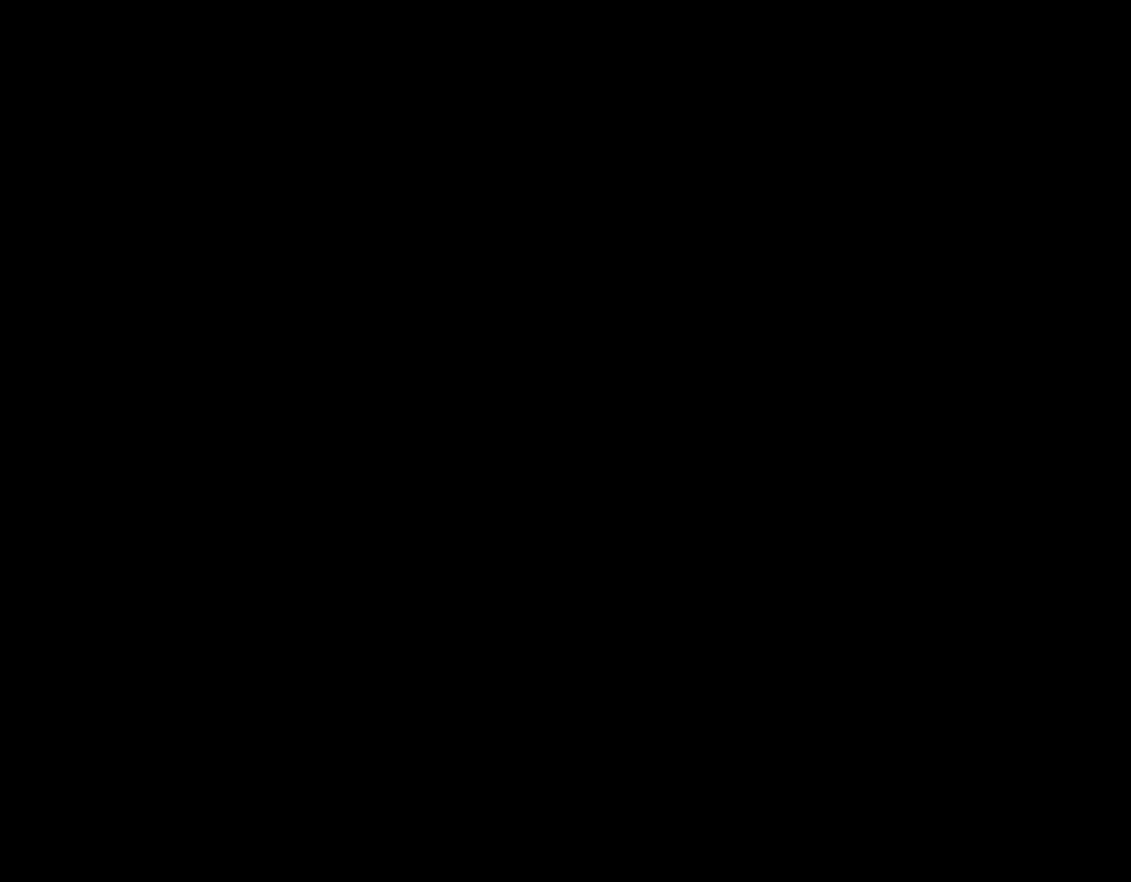
{"buttons": ["CIRCLE"], "left_stick": "center", "right_stick": "center", "events": [[17, "CIRCLE", "down"], [117, "CIRCLE", "up"], [233, "CIRCLE", "down"], [317, "CIRCLE", "up"], [417, "CIRCLE", "down"]]}
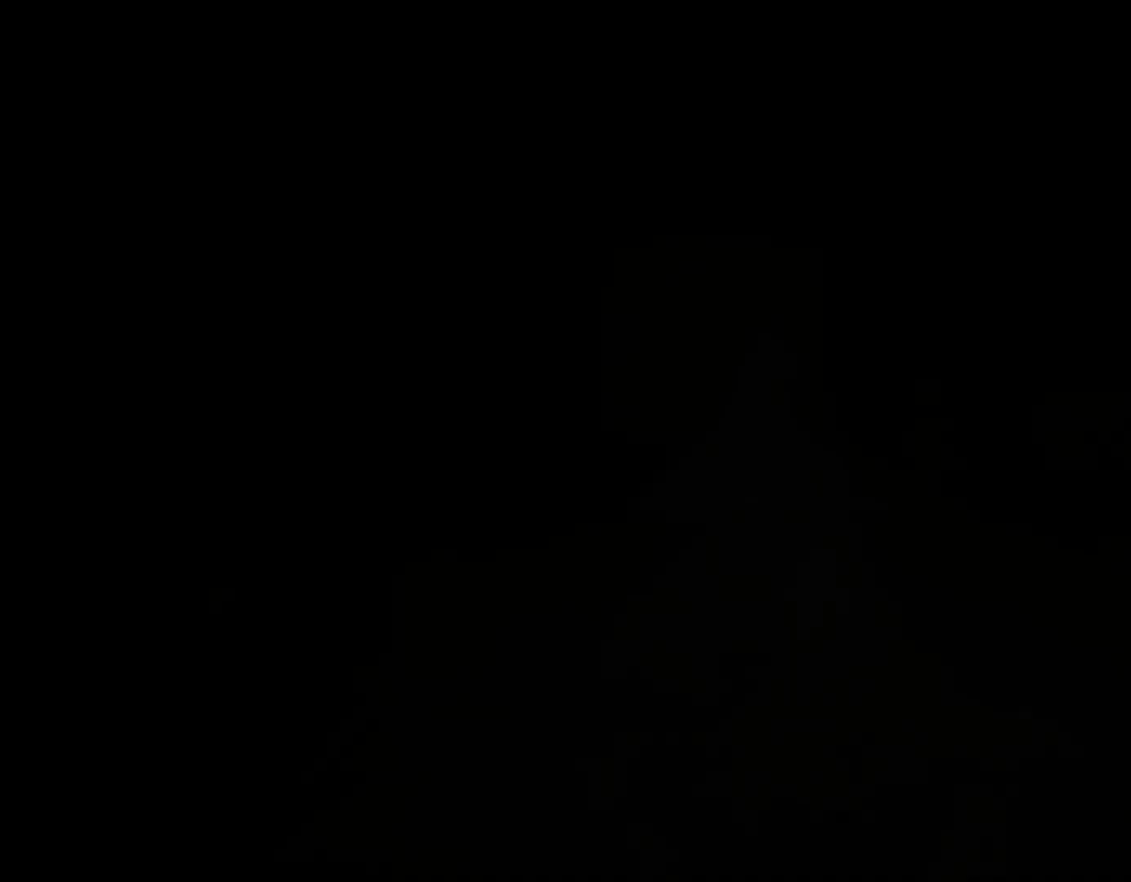
{"buttons": [], "left_stick": "center", "right_stick": "center", "events": [[17, "CIRCLE", "up"], [117, "CIRCLE", "down"], [217, "CIRCLE", "up"], [333, "CIRCLE", "down"], [433, "CIRCLE", "up"]]}
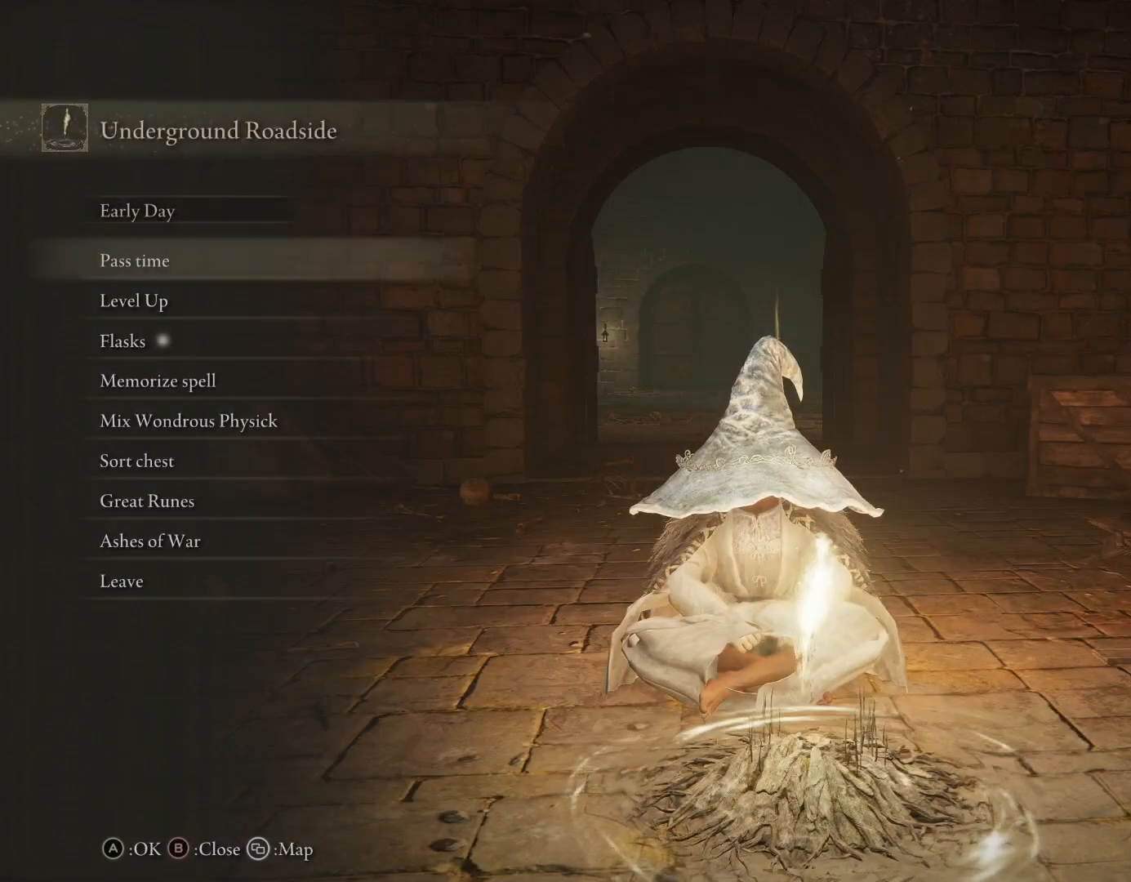
{"buttons": [], "left_stick": "center", "right_stick": "center", "events": [[17, "CIRCLE", "down"], [133, "CIRCLE", "up"]]}
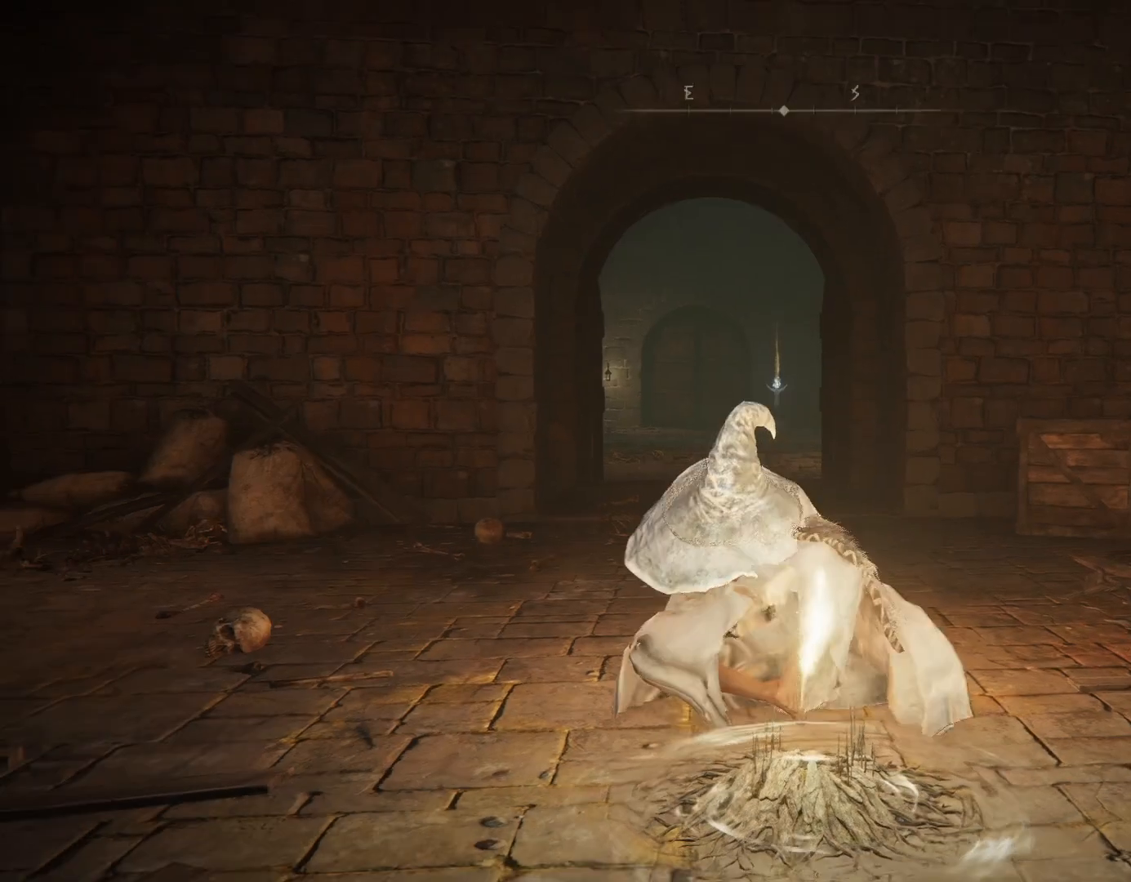
{"buttons": [], "left_stick": "center", "right_stick": "center", "events": [[17, "START", "down"], [150, "START", "up"], [333, "START", "down"], [483, "START", "up"]]}
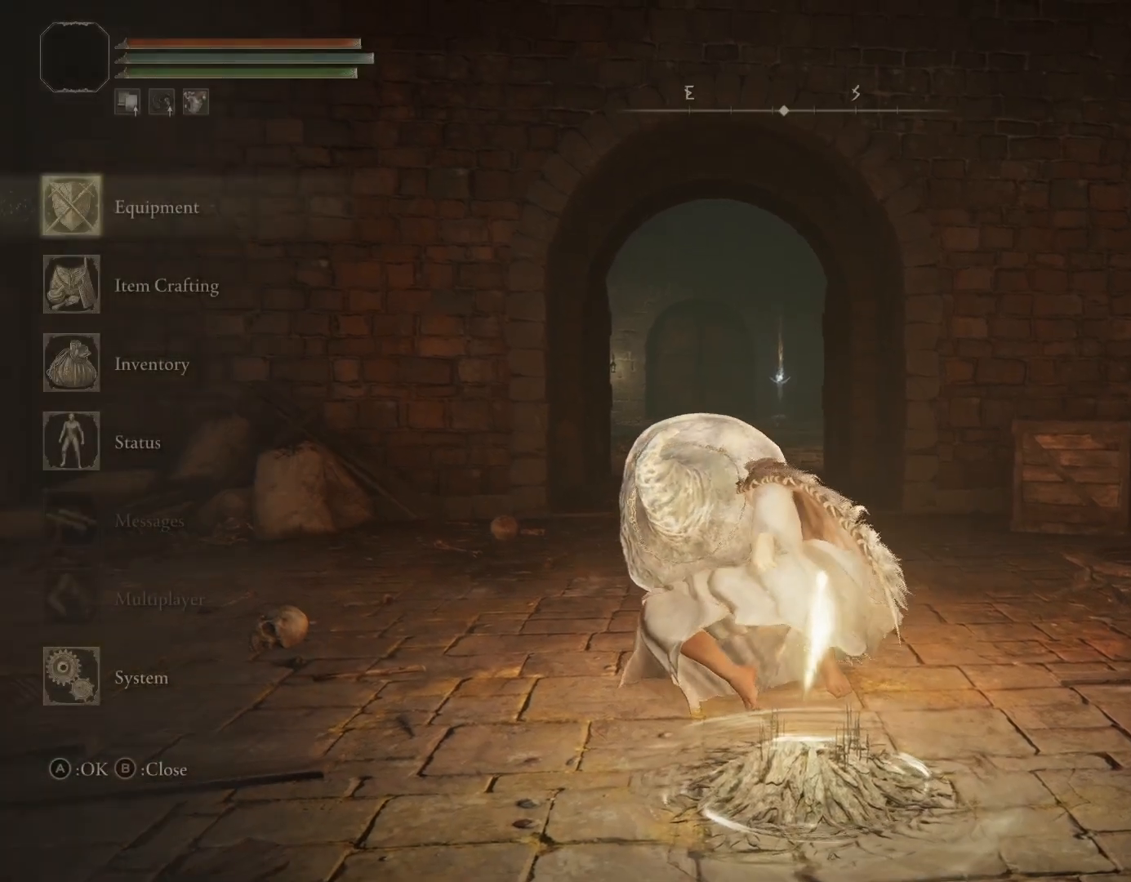
{"buttons": [], "left_stick": "center", "right_stick": "center", "events": [[50, "CROSS", "down"], [167, "CROSS", "up"], [417, "DPAD_DOWN", "down"], [500, "DPAD_DOWN", "up"]]}
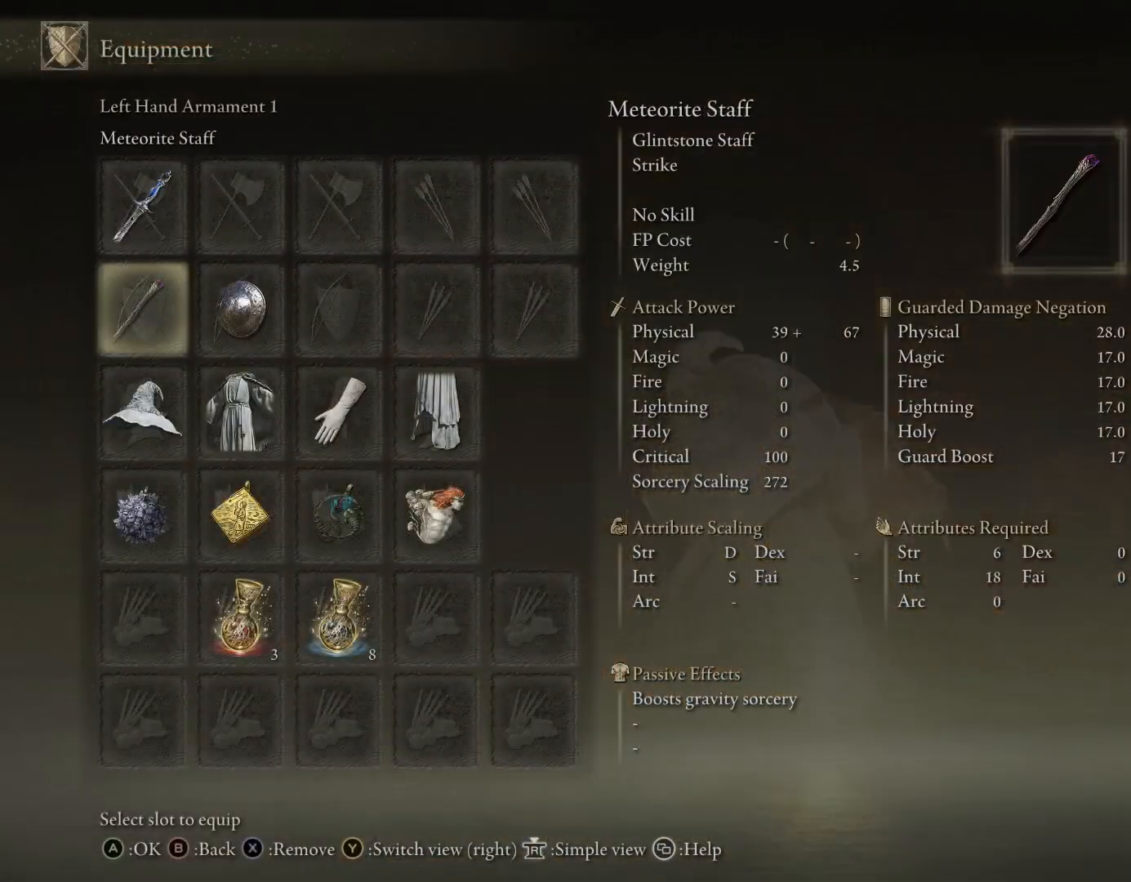
{"buttons": [], "left_stick": "up", "right_stick": "center", "events": [[117, "DPAD_RIGHT", "down"], [217, "DPAD_RIGHT", "up"], [450, "left_stick", "up"]]}
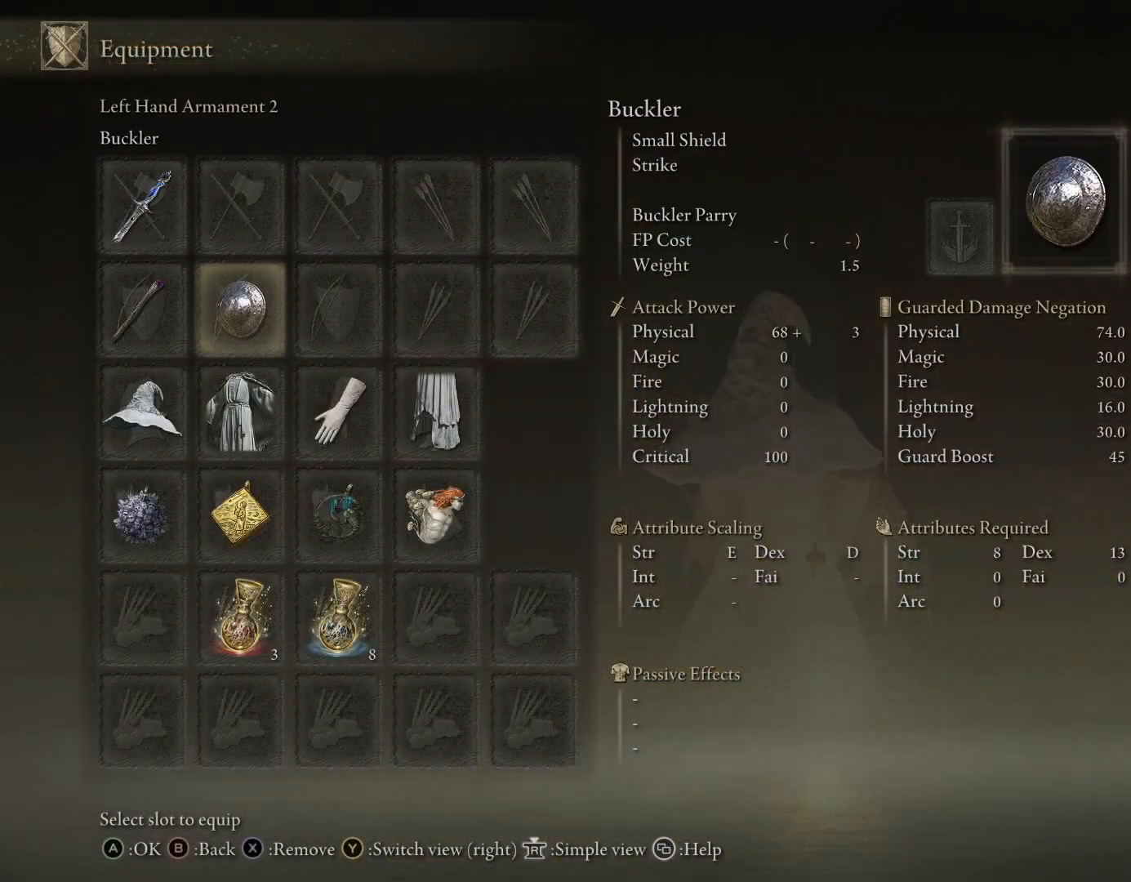
{"buttons": [], "left_stick": "up", "right_stick": "center", "events": [[233, "SQUARE", "down"], [367, "SQUARE", "up"]]}
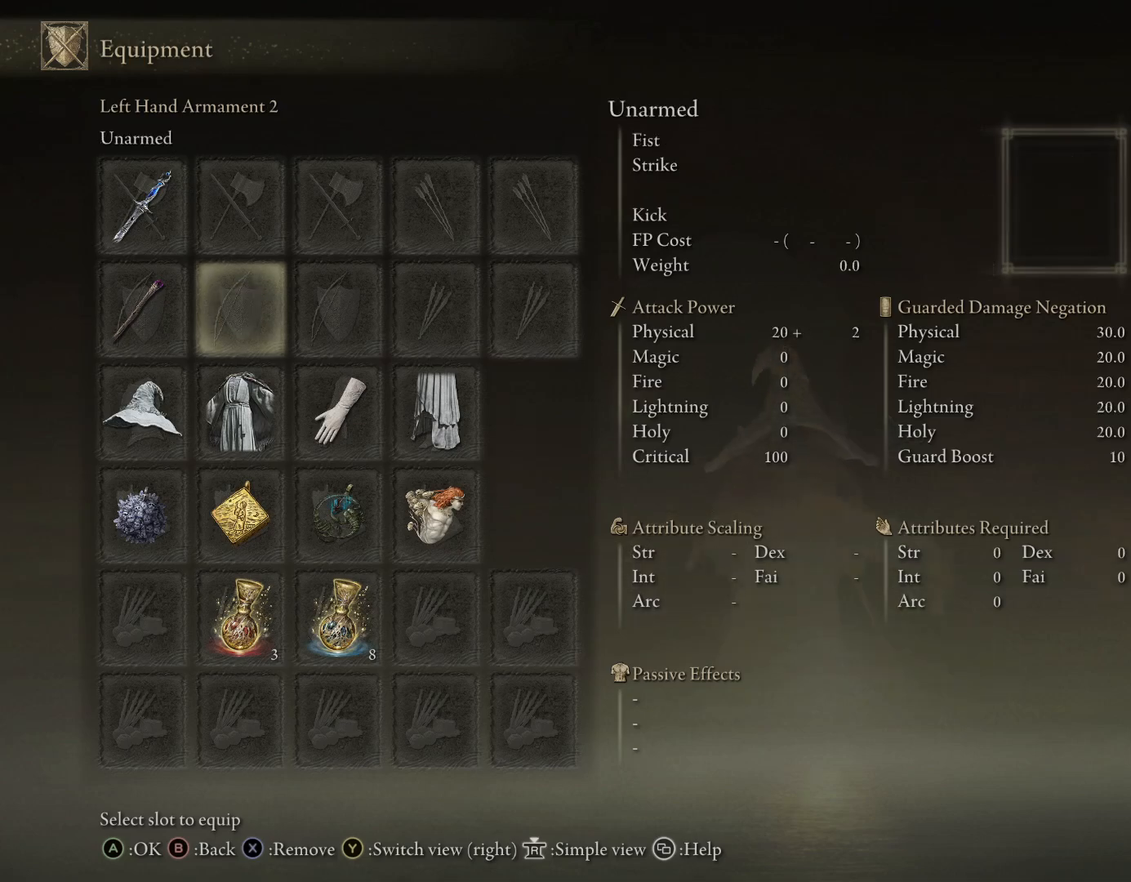
{"buttons": [], "left_stick": "center", "right_stick": "center", "events": [[117, "right_stick", "down"], [250, "right_stick", "center"], [450, "left_stick", "center"]]}
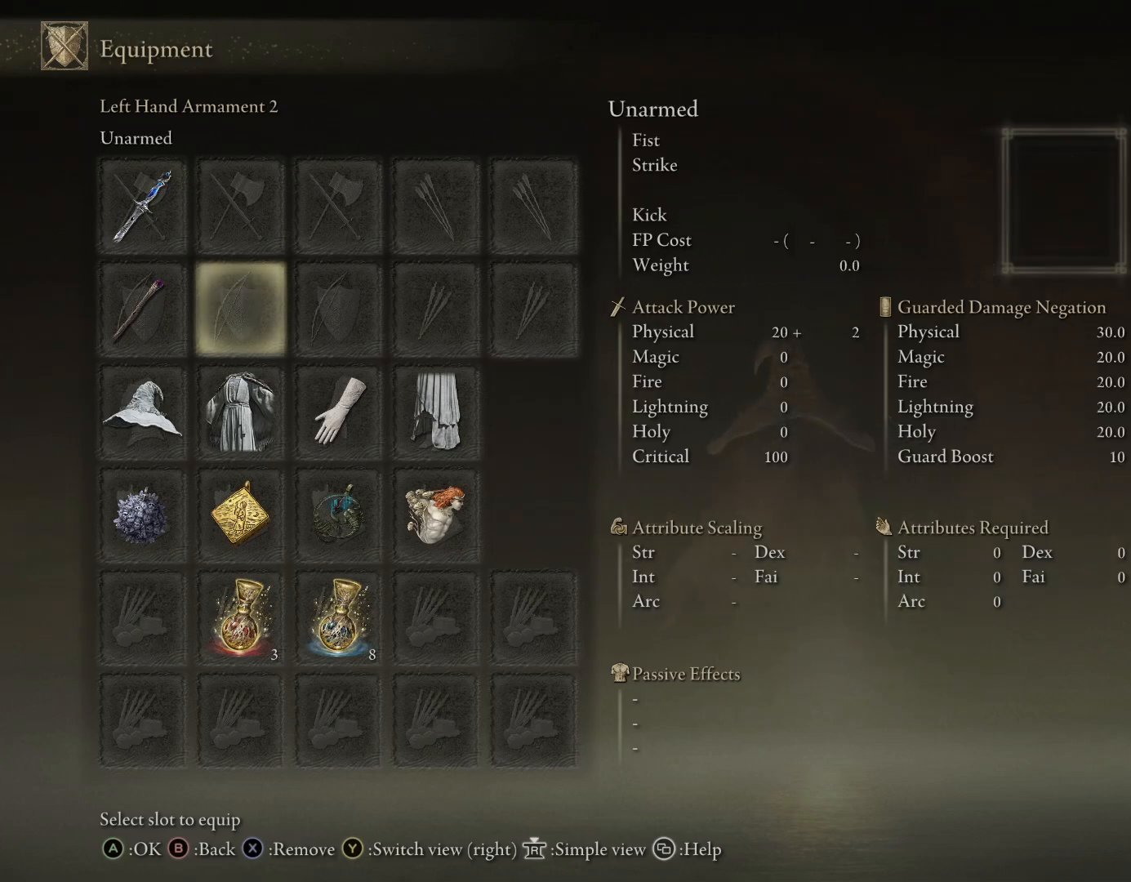
{"buttons": [], "left_stick": "center", "right_stick": "center", "events": [[217, "DPAD_DOWN", "down"], [267, "DPAD_DOWN", "up"], [367, "DPAD_DOWN", "down"], [467, "DPAD_DOWN", "up"]]}
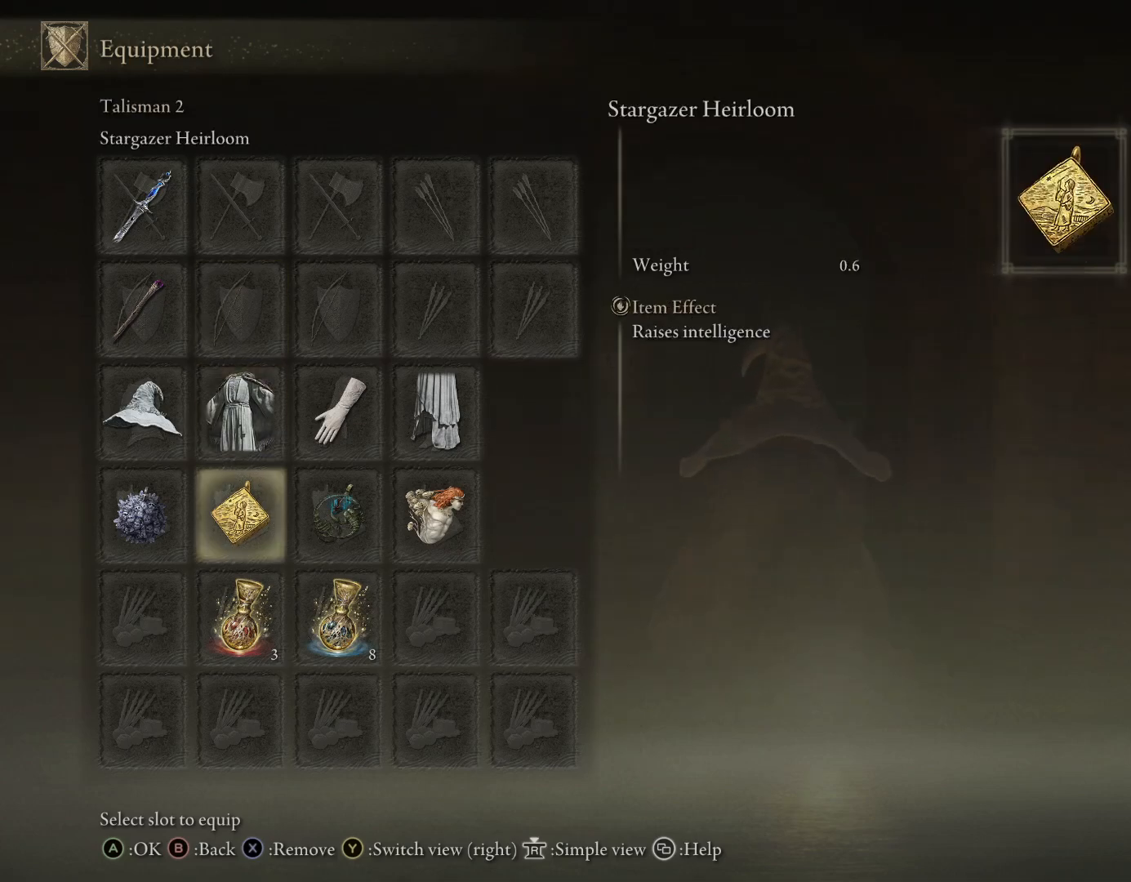
{"buttons": [], "left_stick": "center", "right_stick": "center", "events": [[183, "DPAD_RIGHT", "down"], [233, "DPAD_RIGHT", "up"], [317, "DPAD_RIGHT", "down"], [433, "DPAD_RIGHT", "up"]]}
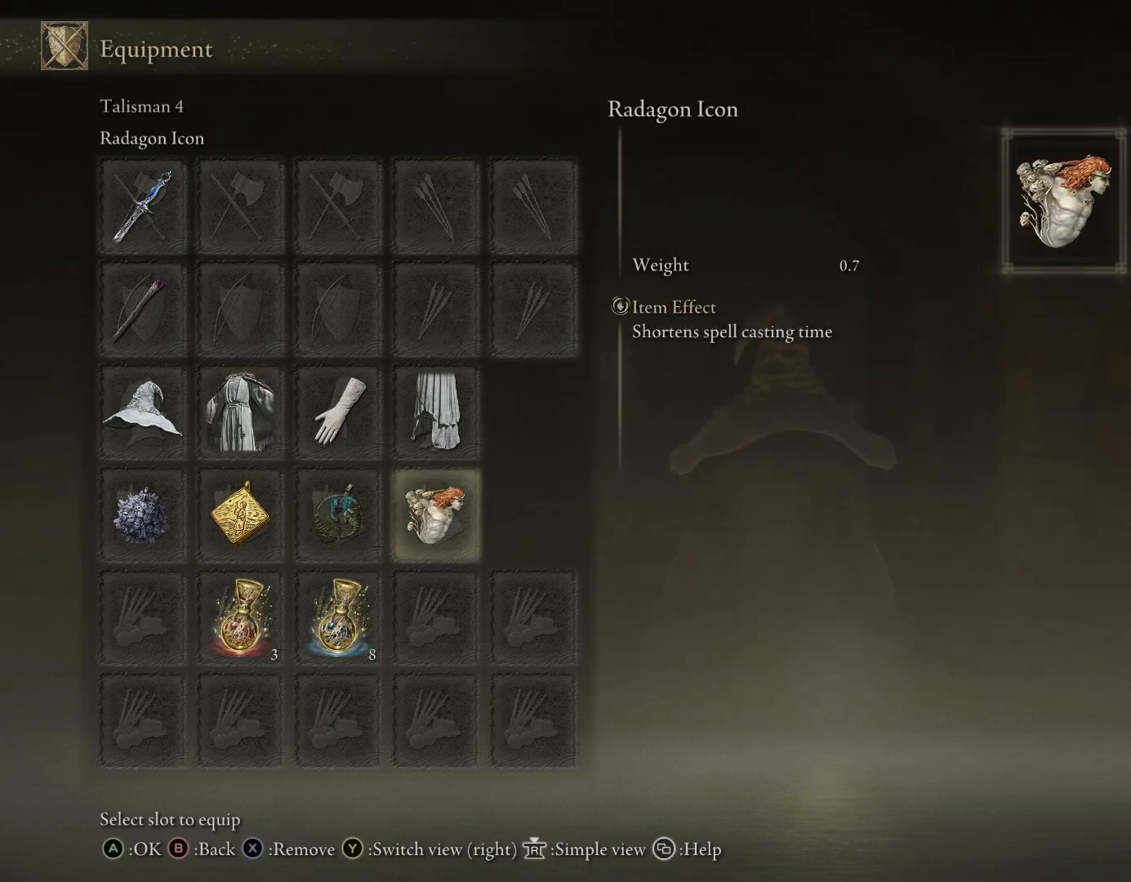
{"buttons": [], "left_stick": "center", "right_stick": "center", "events": [[217, "DPAD_LEFT", "down"], [300, "DPAD_LEFT", "up"], [367, "DPAD_LEFT", "down"], [500, "DPAD_LEFT", "up"]]}
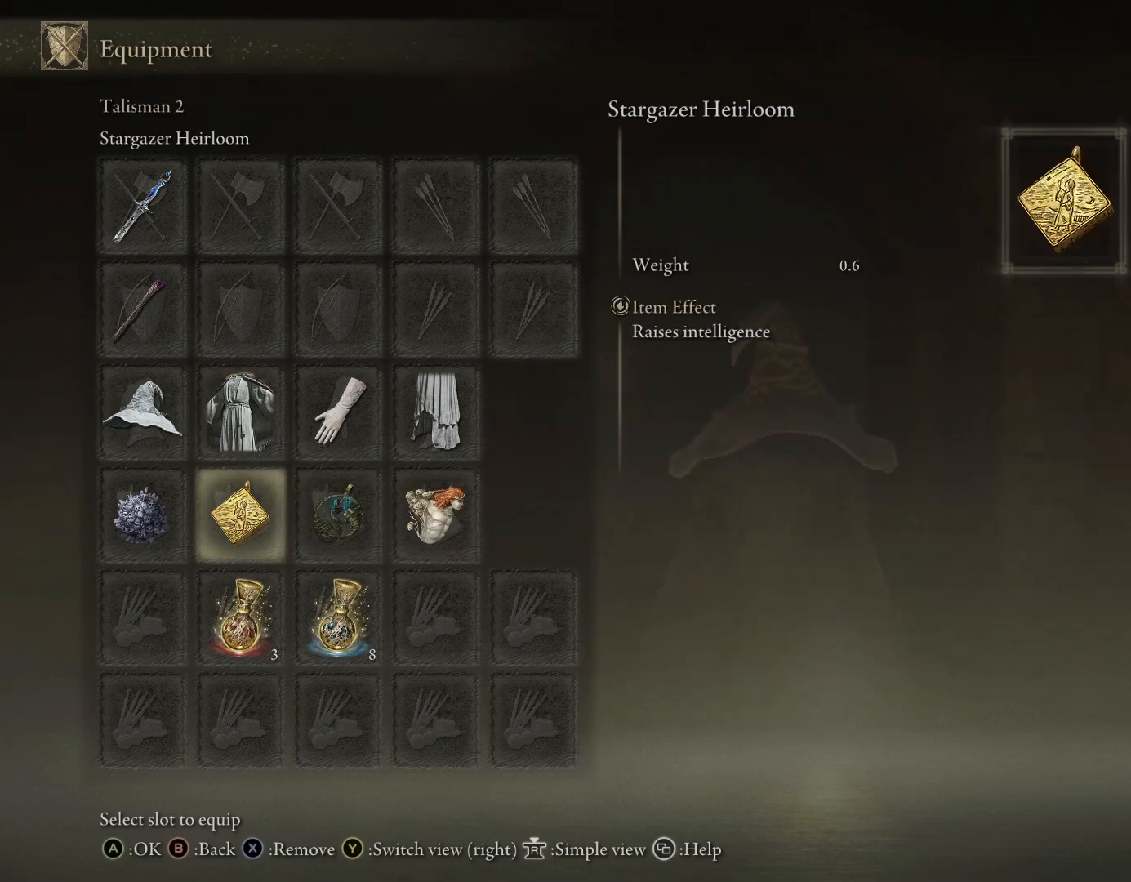
{"buttons": [], "left_stick": "center", "right_stick": "center", "events": [[150, "DPAD_RIGHT", "down"], [267, "DPAD_RIGHT", "up"]]}
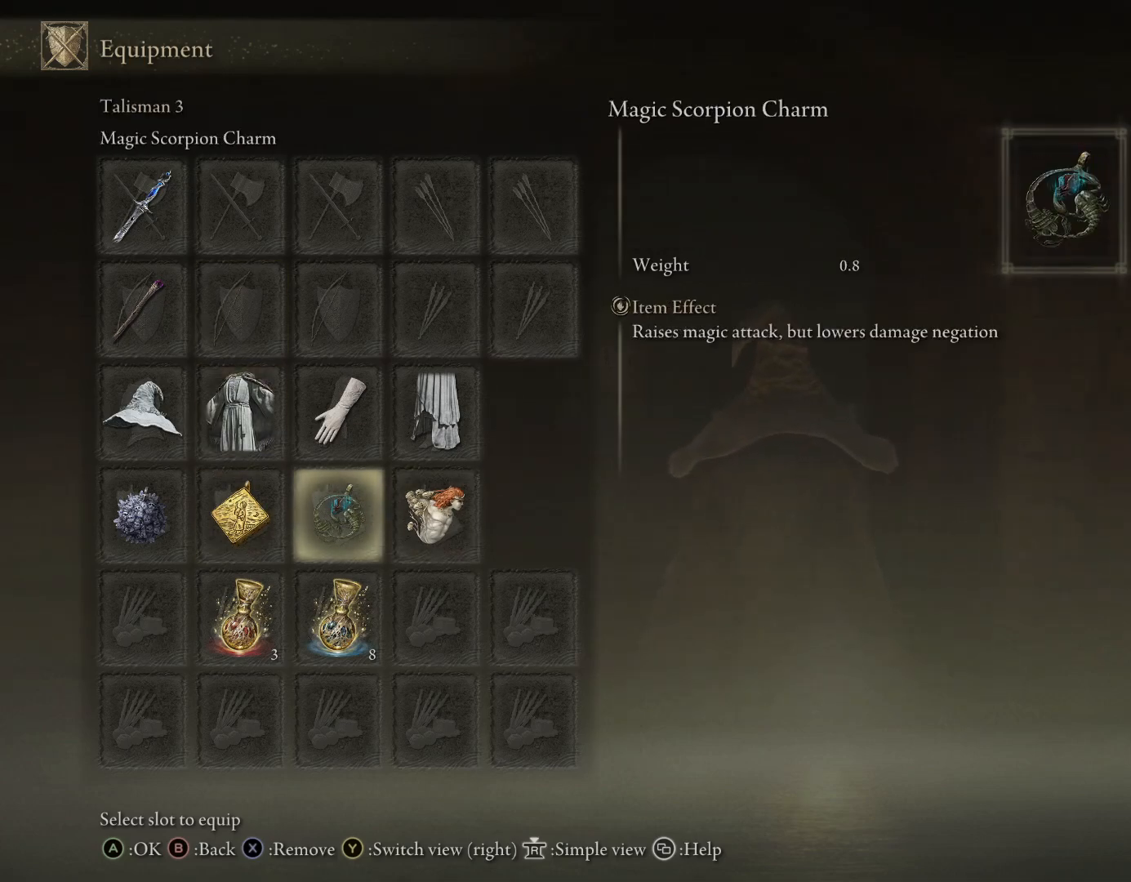
{"buttons": [], "left_stick": "center", "right_stick": "center", "events": [[300, "DPAD_LEFT", "down"], [433, "DPAD_LEFT", "up"]]}
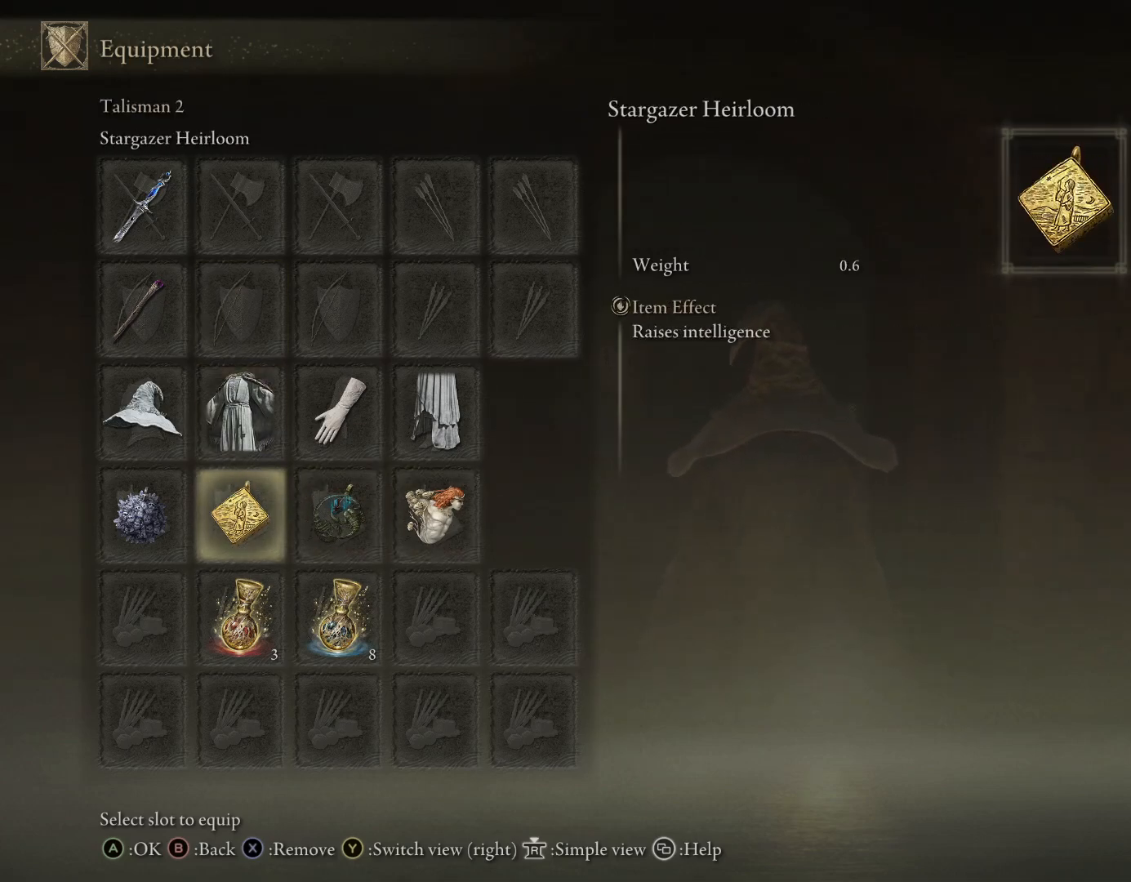
{"buttons": [], "left_stick": "center", "right_stick": "center", "events": [[350, "DPAD_LEFT", "down"], [483, "DPAD_LEFT", "up"]]}
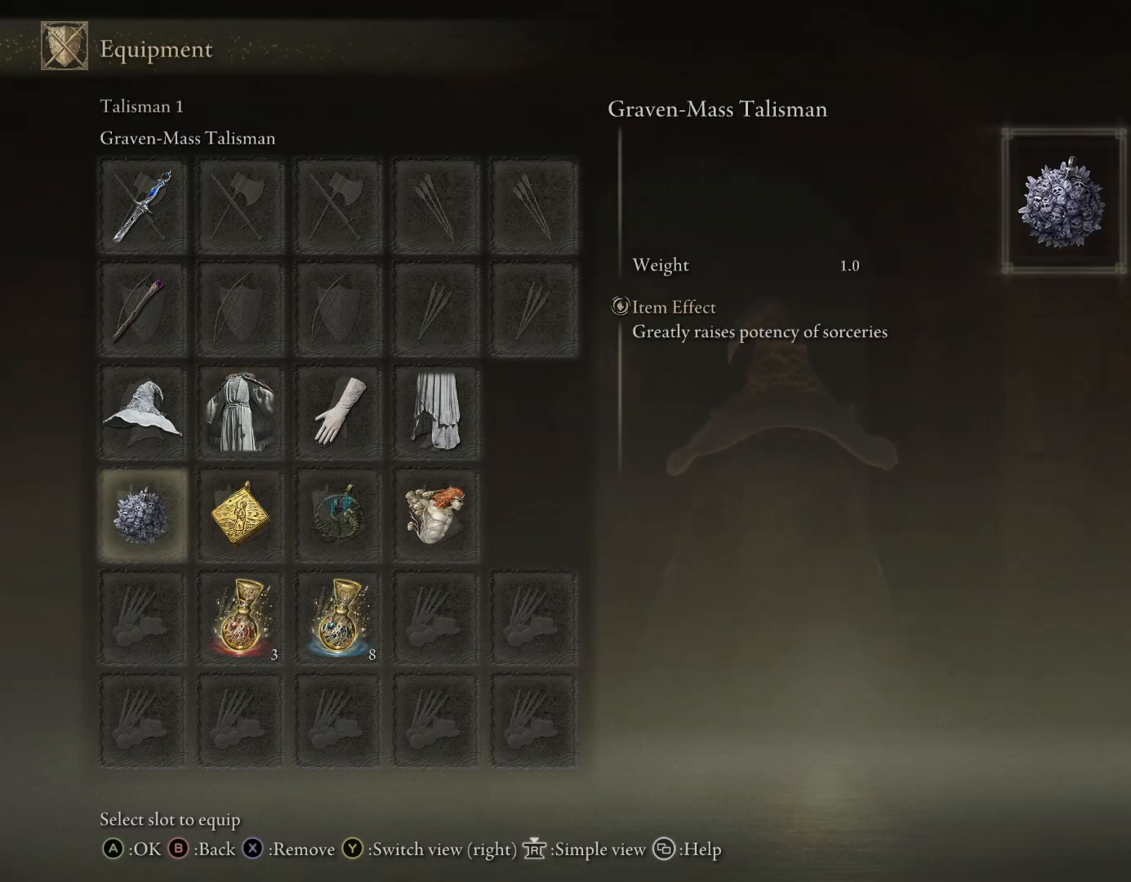
{"buttons": [], "left_stick": "center", "right_stick": "center", "events": [[167, "DPAD_RIGHT", "down"], [317, "DPAD_RIGHT", "up"]]}
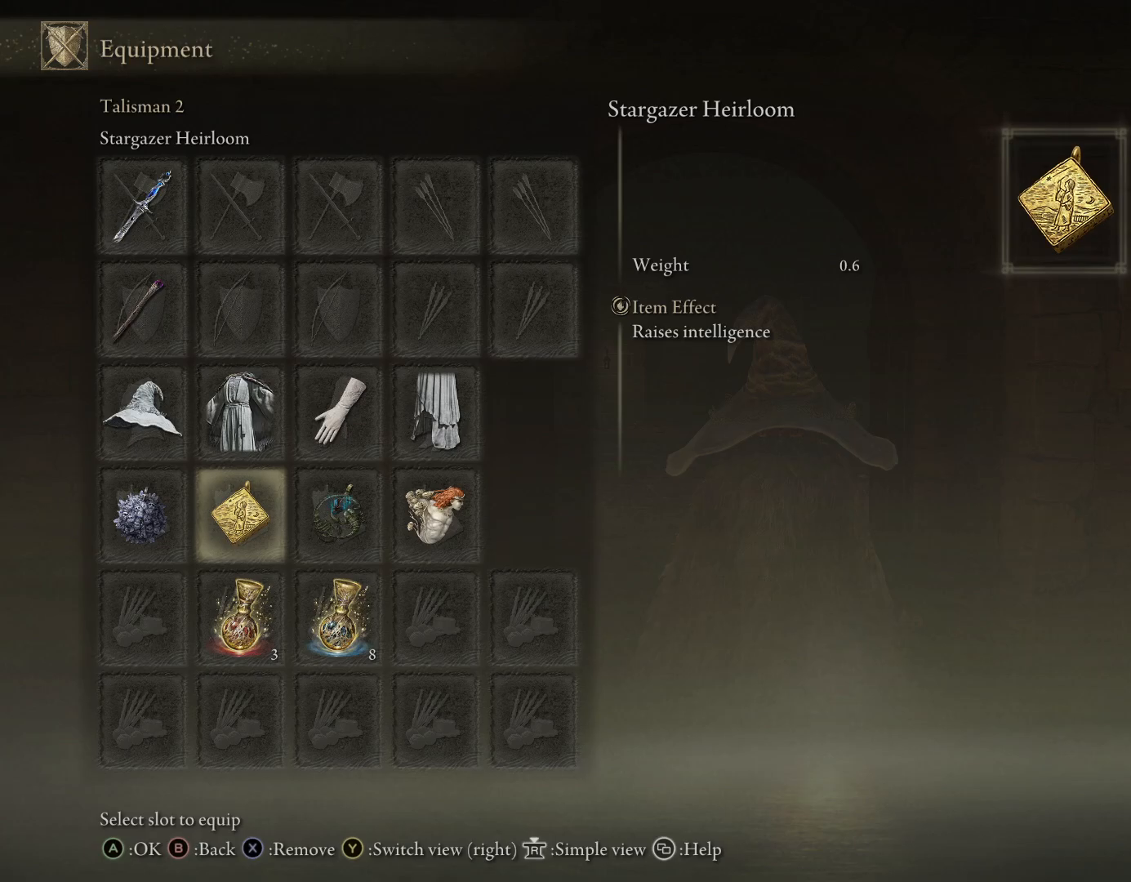
{"buttons": ["DPAD_RIGHT"], "left_stick": "center", "right_stick": "center", "events": [[467, "DPAD_RIGHT", "down"]]}
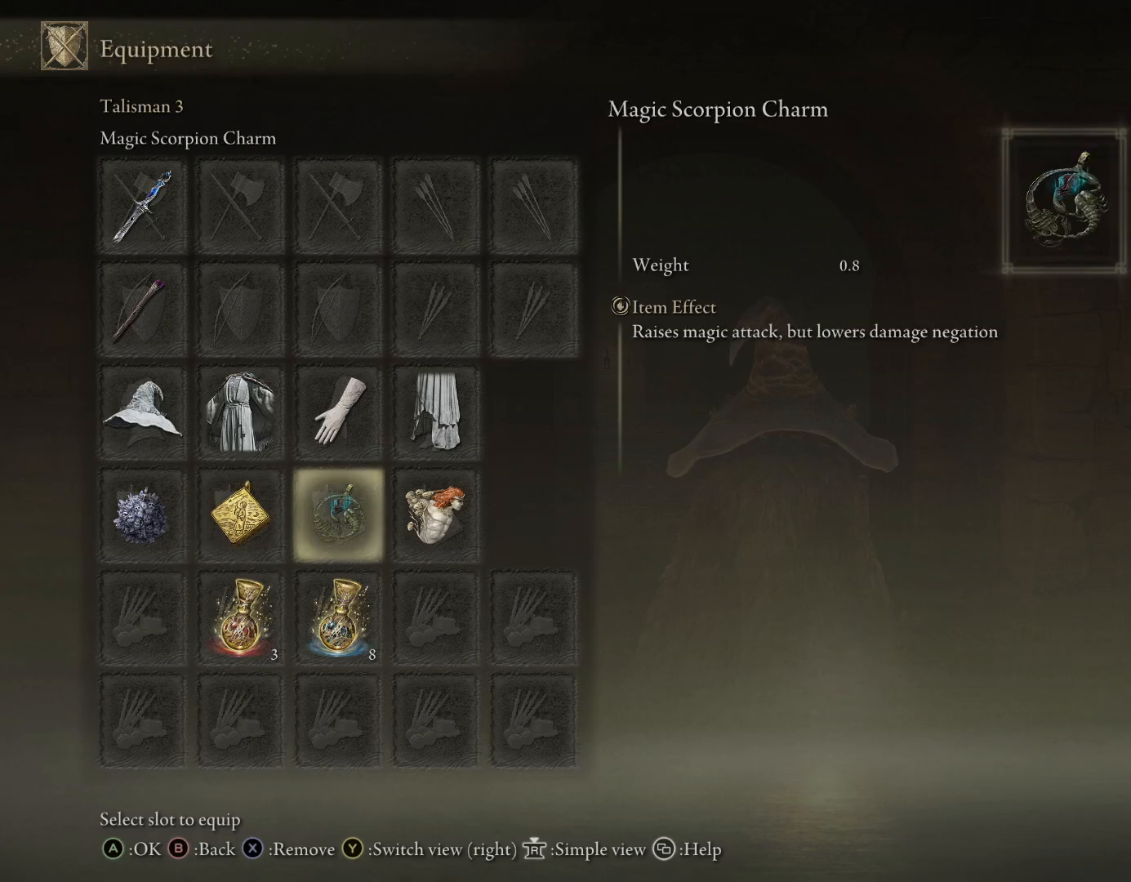
{"buttons": [], "left_stick": "center", "right_stick": "center", "events": [[67, "DPAD_RIGHT", "up"], [350, "DPAD_LEFT", "down"], [433, "DPAD_LEFT", "up"]]}
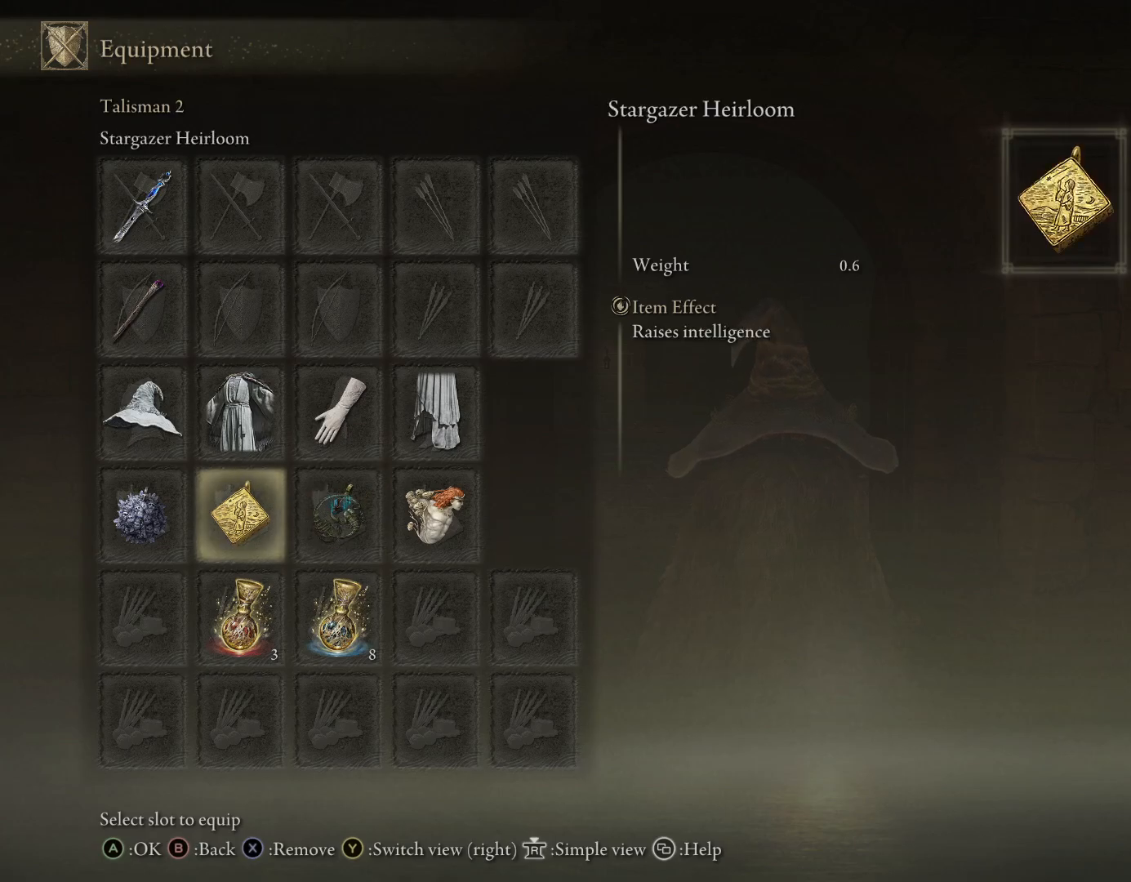
{"buttons": ["CIRCLE"], "left_stick": "up", "right_stick": "down-left", "events": [[67, "CIRCLE", "down"], [217, "CIRCLE", "up"], [300, "left_stick", "up"], [417, "CIRCLE", "down"], [433, "right_stick", "down-left"]]}
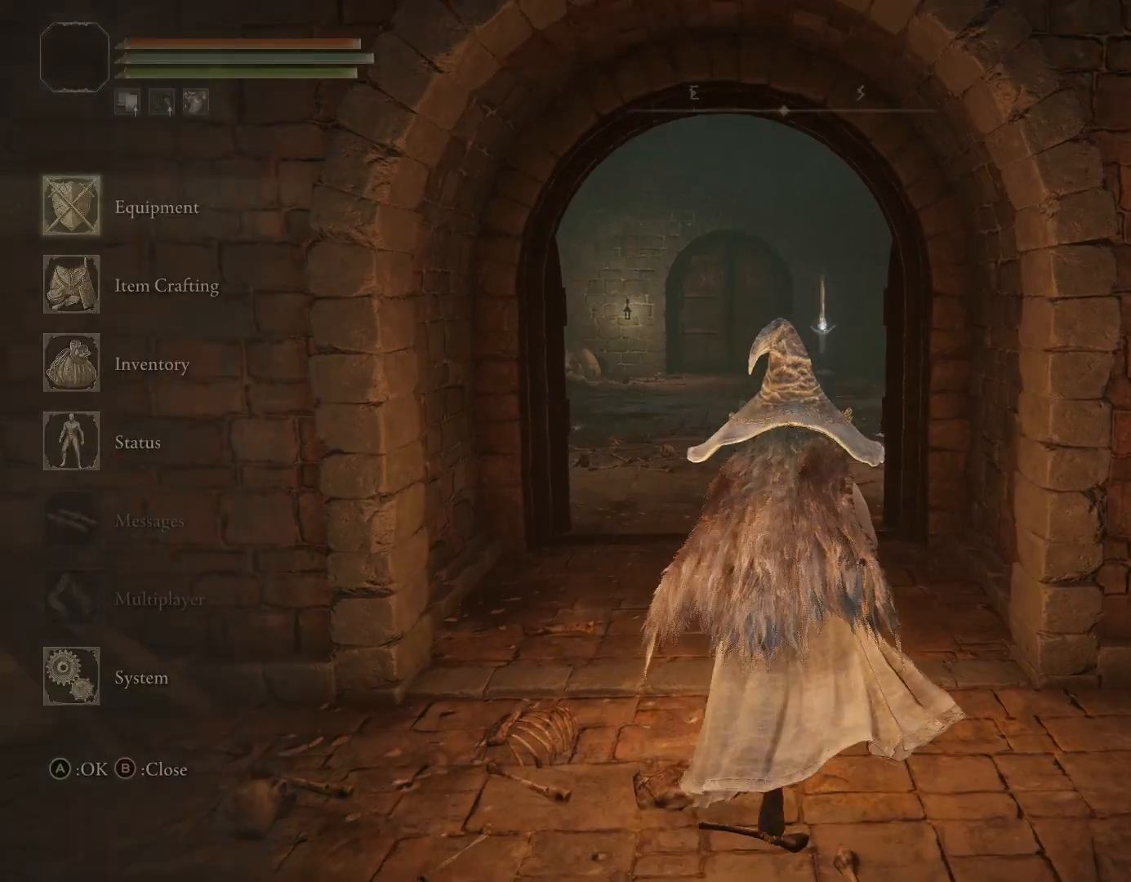
{"buttons": ["CIRCLE"], "left_stick": "up", "right_stick": "center", "events": [[117, "right_stick", "center"]]}
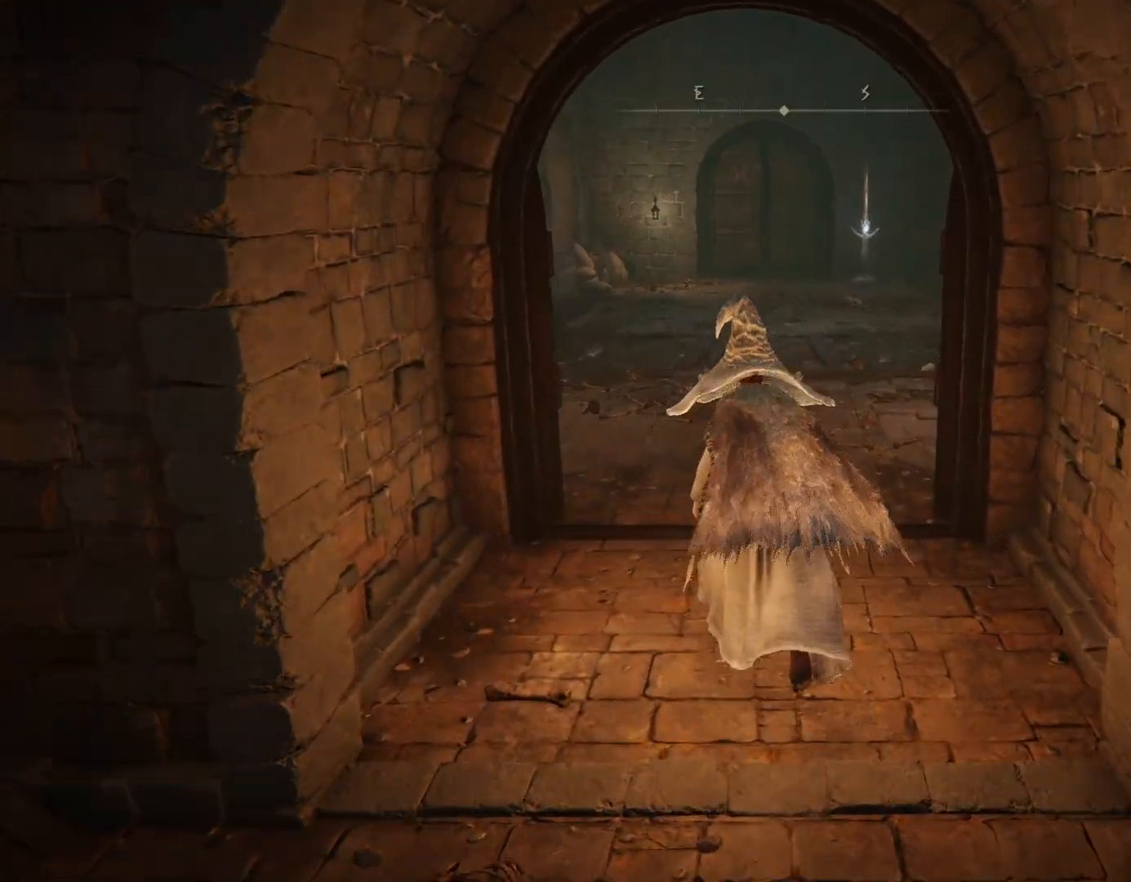
{"buttons": ["CIRCLE"], "left_stick": "up", "right_stick": "center", "events": [[50, "CROSS", "down"], [150, "CROSS", "up"], [233, "CROSS", "down"], [333, "CROSS", "up"]]}